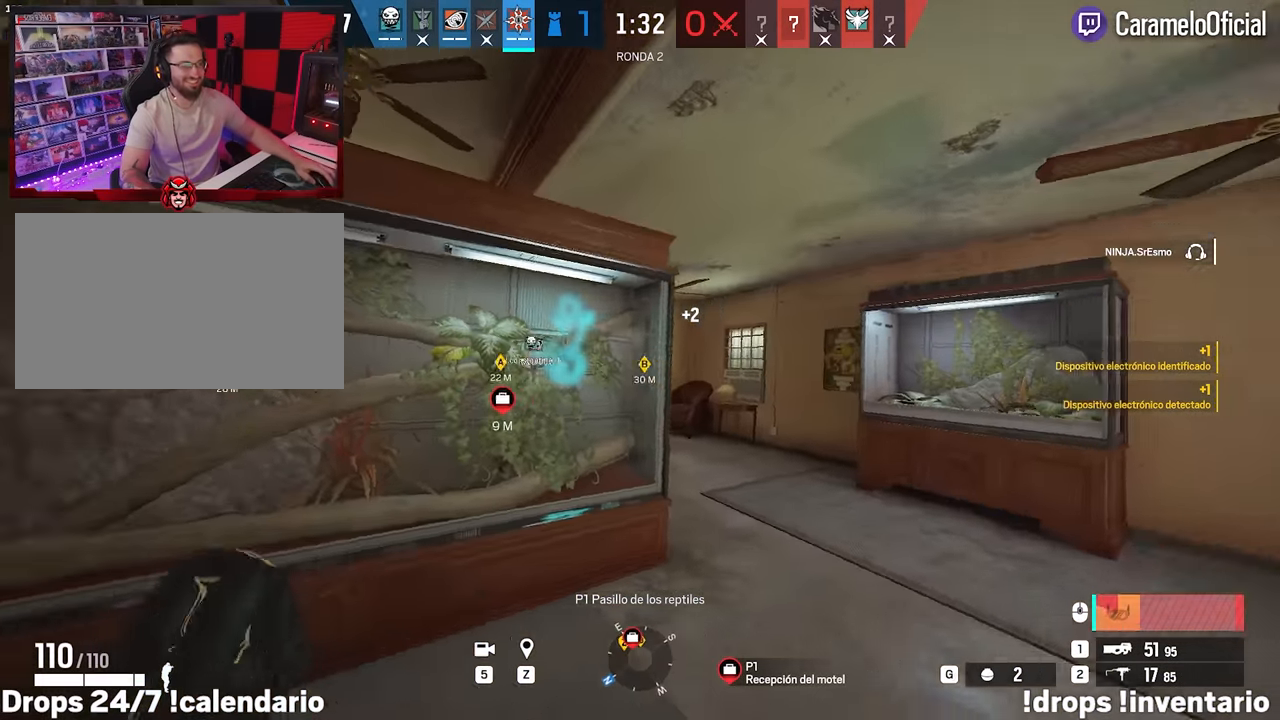
Gameplay with keyboard and mouse; each line is a JSON object with the keys and mouse buttons held at the frame after it. "events" lists presses ("down") and releases ("up") of "1", "2", "3", "4", "5", "a", "alt", "c", "caps_lock", "ctrl", "d", "e", "f", "g", "q", "r", "s", "shift", "space", "t", "tab", "v", "w", "x", "z", "mouse_left", "mouse_wheel" and "mouse_right" between this image and that frame as [ms after this image, input, new state], when the widget could be followed in between. "mouse_left", "mouse_wheel", "mouse_right" = the "left", "wheel", "right" buttons of the "mouse" list. No other keys are recorded. "wheel" means that the mouse wheel is clicked or scrolled. Not read: mouse_move.
{"keys": ["d", "s"], "mouse": [], "events": [[17, "e", "up"], [300, "w", "up"], [350, "d", "down"], [433, "s", "down"], [483, "a", "up"]]}
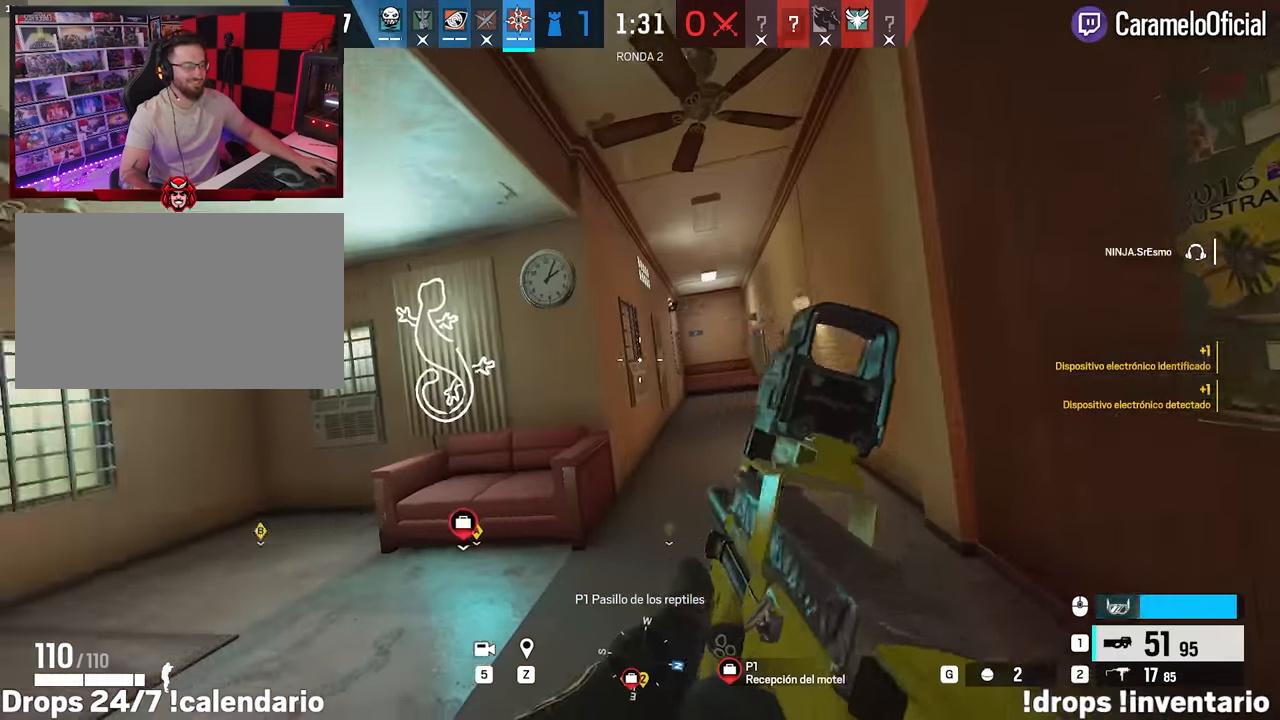
{"keys": ["d"], "mouse": ["right"], "events": [[317, "s", "up"], [500, "mouse_right", "down"]]}
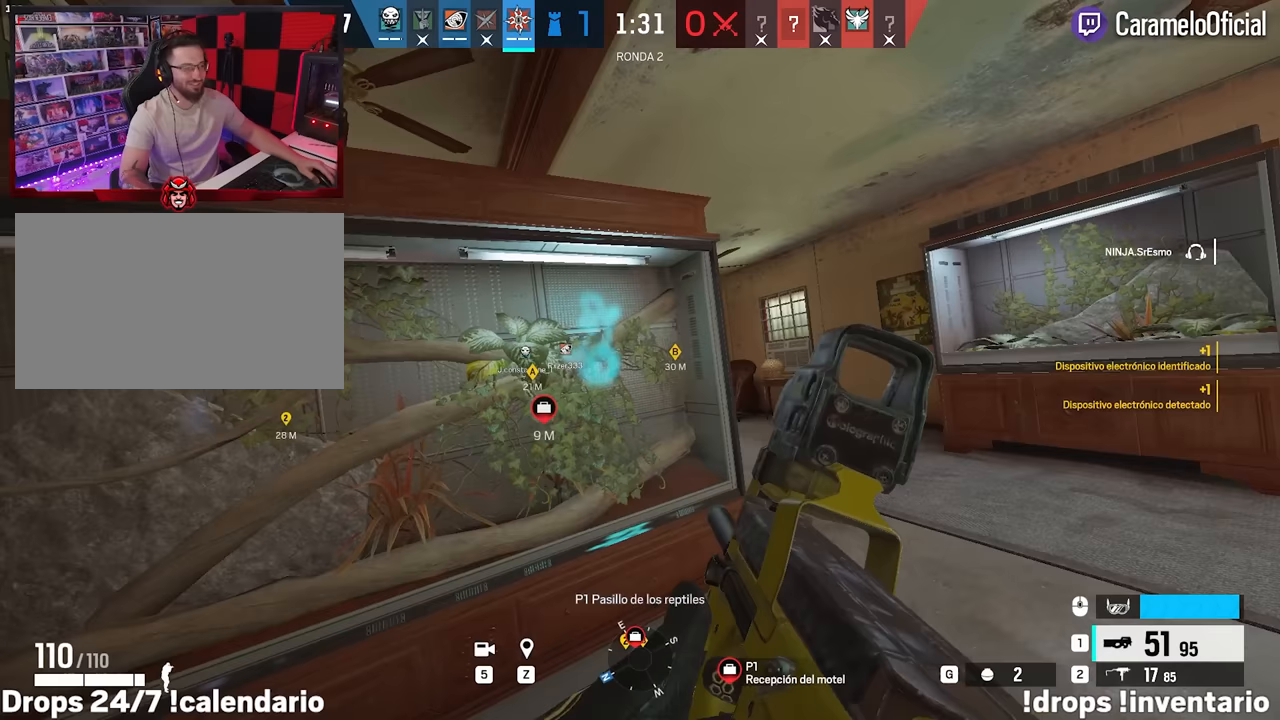
{"keys": ["d"], "mouse": ["right"], "events": [[183, "s", "down"], [233, "s", "up"], [333, "s", "down"], [417, "s", "up"]]}
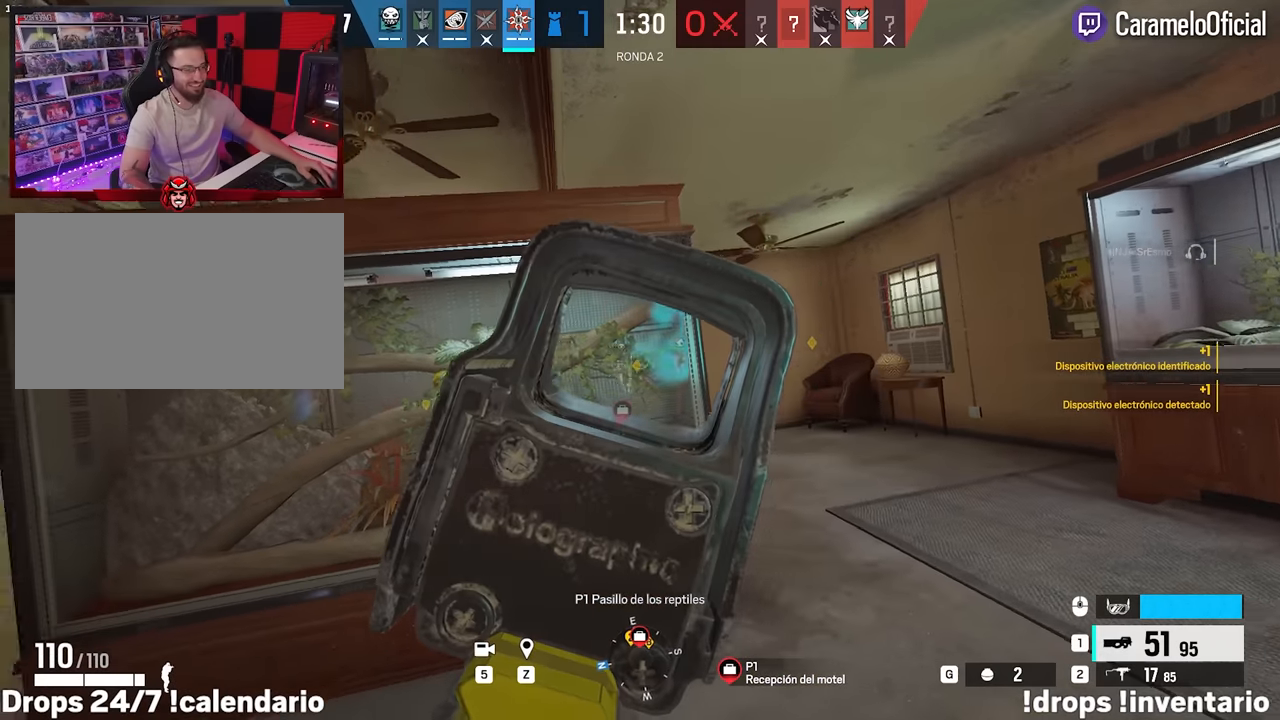
{"keys": ["d"], "mouse": ["right"], "events": [[17, "alt", "down"], [117, "w", "down"], [200, "d", "up"], [250, "alt", "up"], [483, "d", "down"], [483, "w", "up"]]}
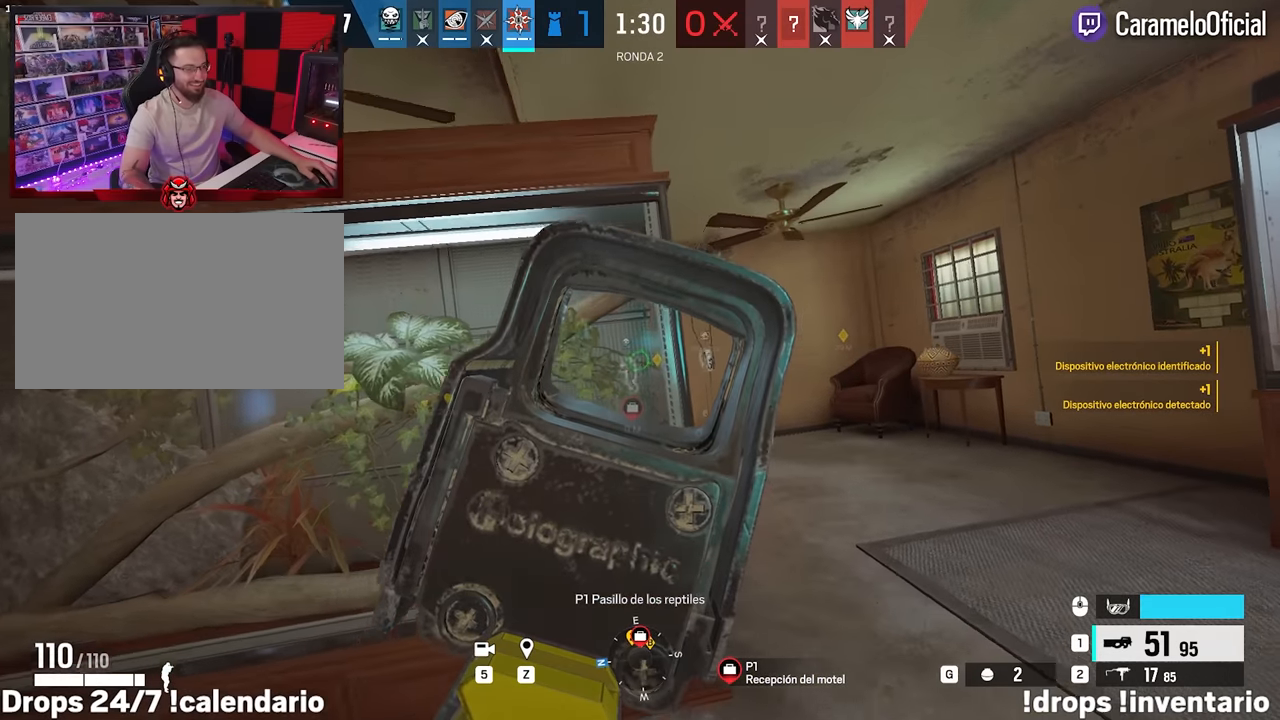
{"keys": [], "mouse": ["right"], "events": [[133, "a", "down"], [167, "d", "up"], [367, "a", "up"]]}
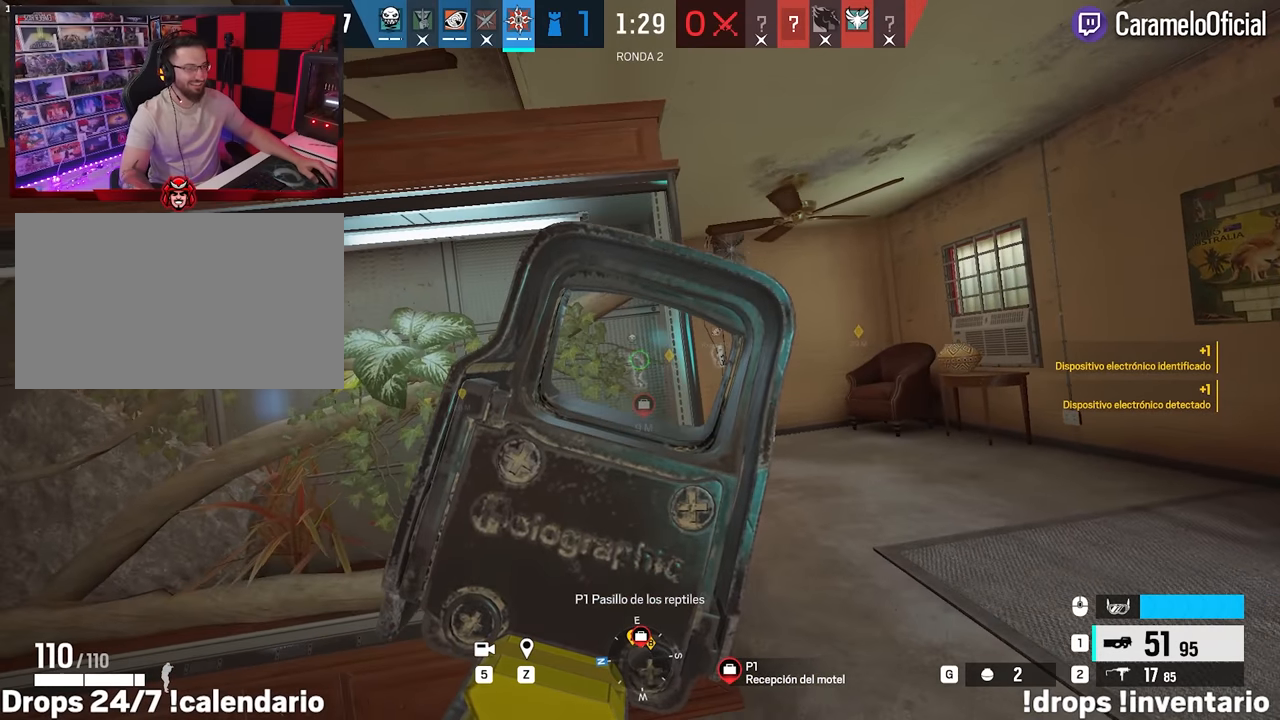
{"keys": ["d"], "mouse": ["right"], "events": [[100, "d", "down"], [283, "a", "down"], [283, "d", "up"], [417, "a", "up"], [417, "d", "down"]]}
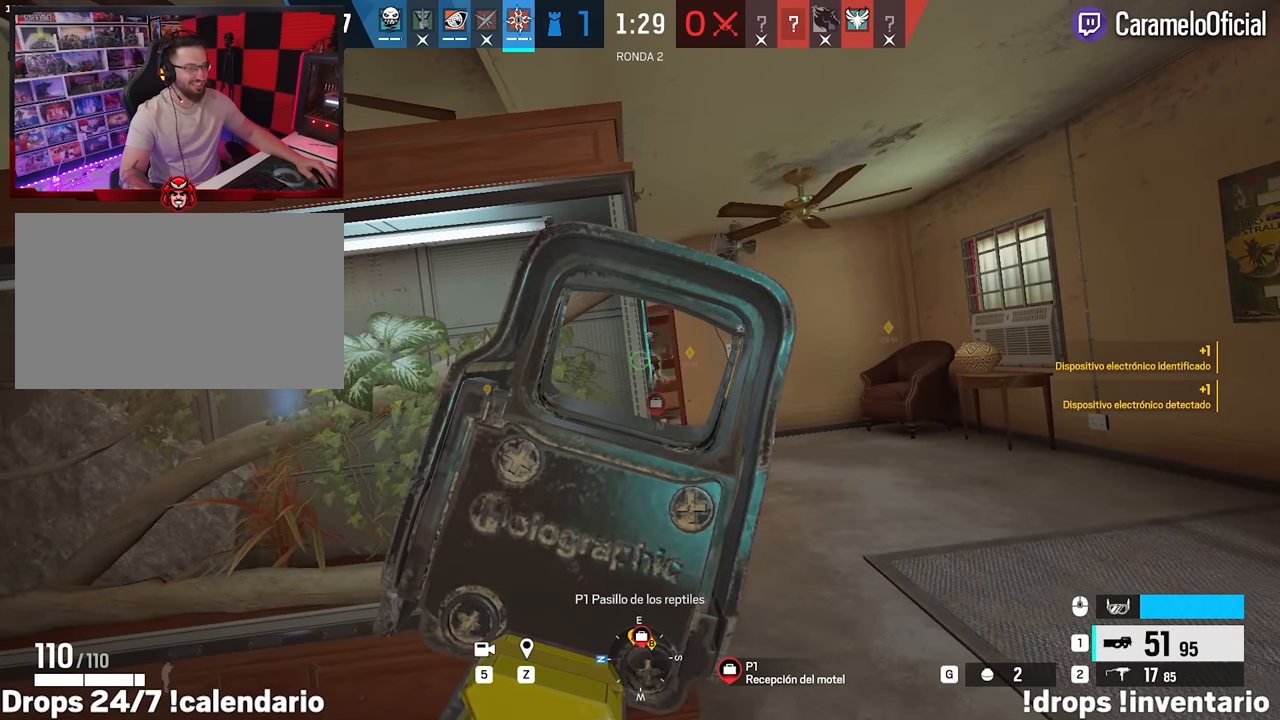
{"keys": ["d"], "mouse": ["right"], "events": [[17, "w", "down"], [67, "a", "down"], [67, "d", "up"], [200, "a", "up"], [483, "d", "down"], [483, "w", "up"]]}
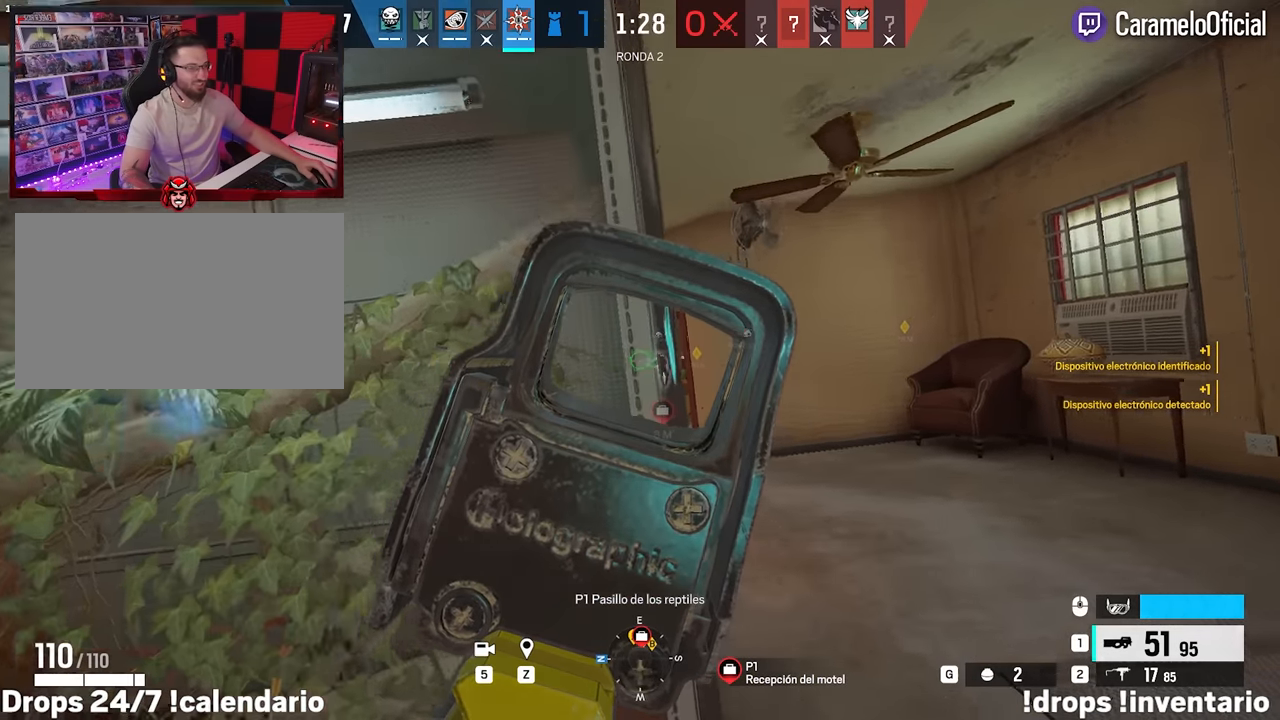
{"keys": ["d"], "mouse": ["right"], "events": [[133, "a", "down"], [167, "d", "up"], [367, "a", "up"], [367, "d", "down"]]}
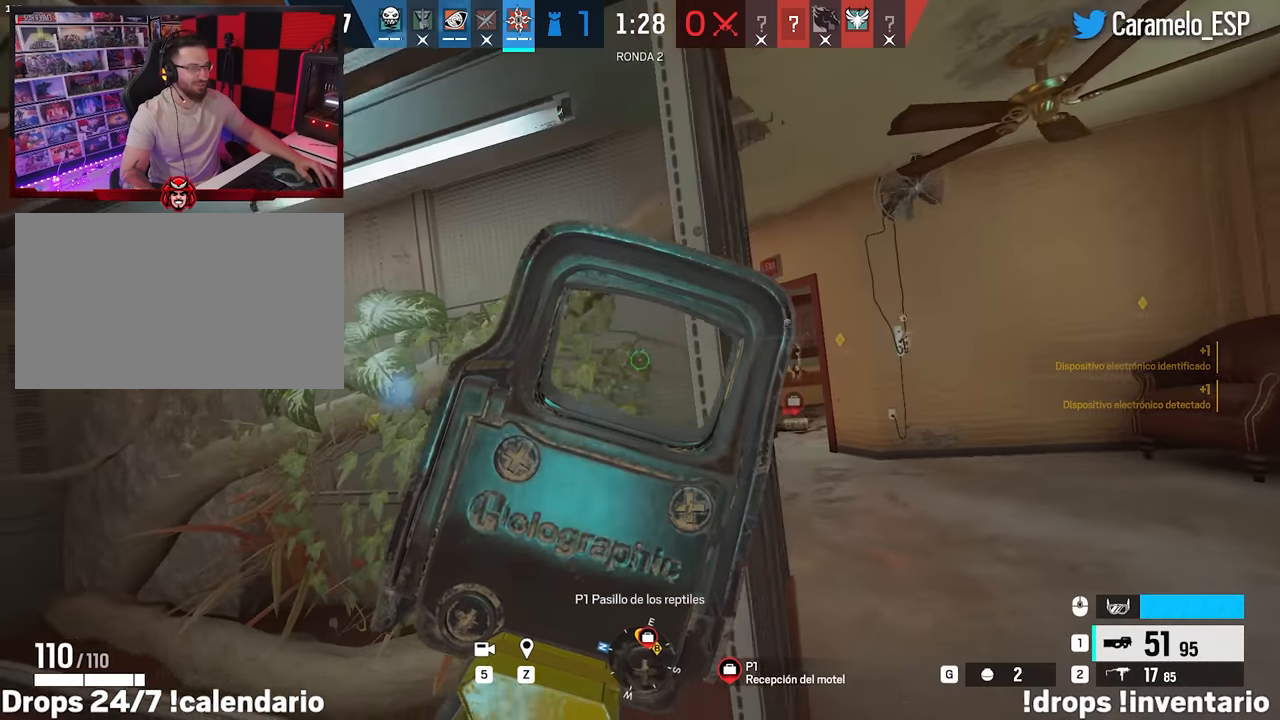
{"keys": [], "mouse": ["right"], "events": [[233, "a", "down"], [233, "d", "up"], [467, "a", "up"]]}
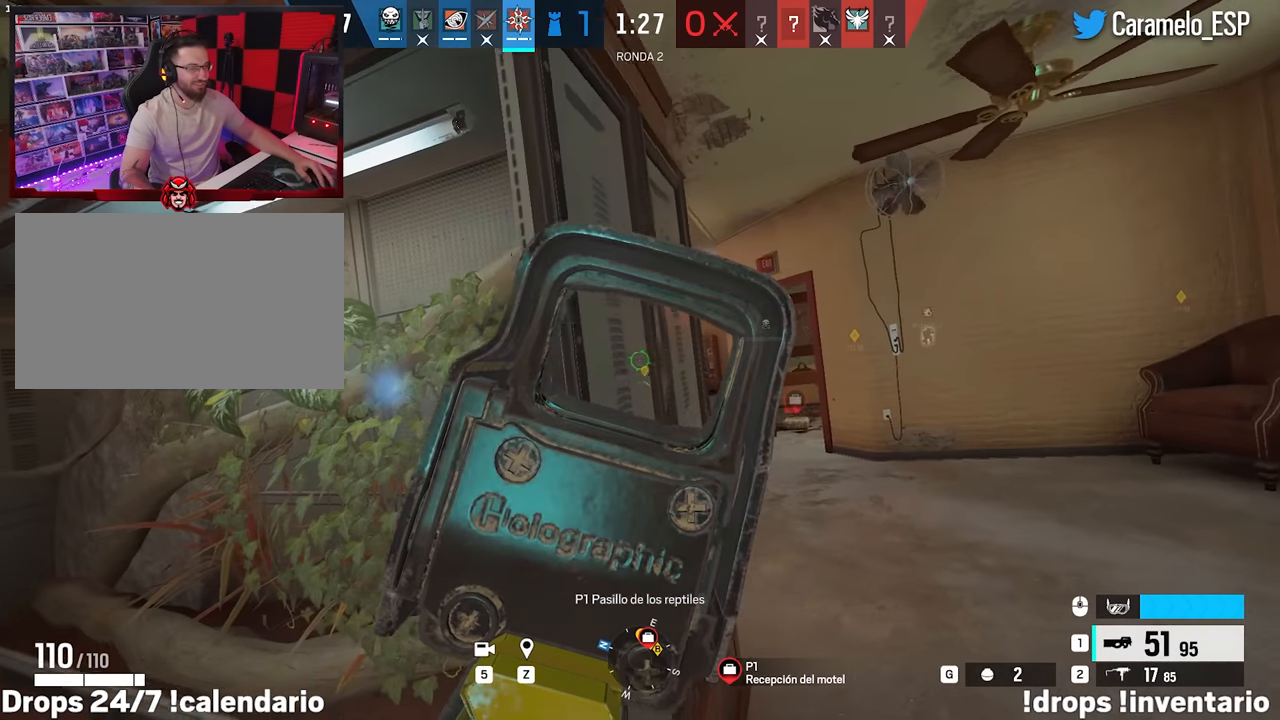
{"keys": ["a"], "mouse": ["right"], "events": [[200, "d", "down"], [433, "a", "down"], [483, "d", "up"]]}
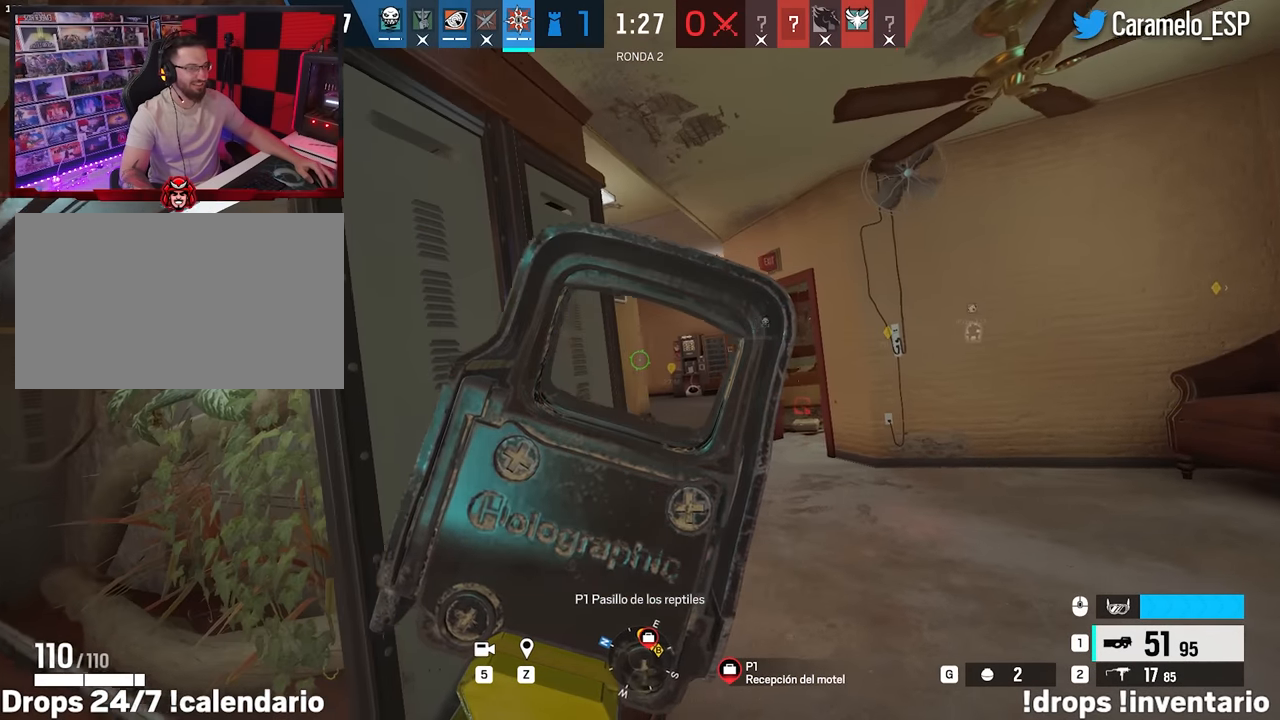
{"keys": ["d", "s"], "mouse": ["right"], "events": [[217, "a", "up"], [367, "d", "down"], [450, "s", "down"]]}
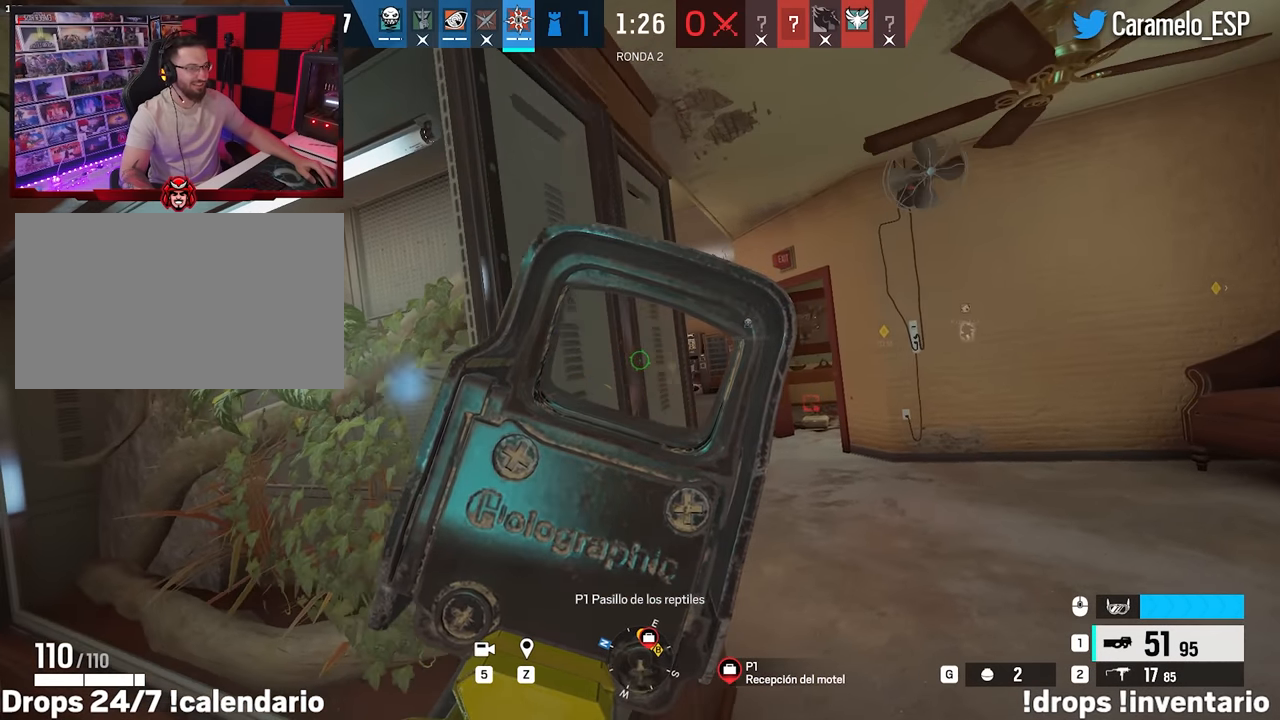
{"keys": ["d"], "mouse": ["right"], "events": [[50, "s", "up"], [150, "s", "down"], [467, "s", "up"]]}
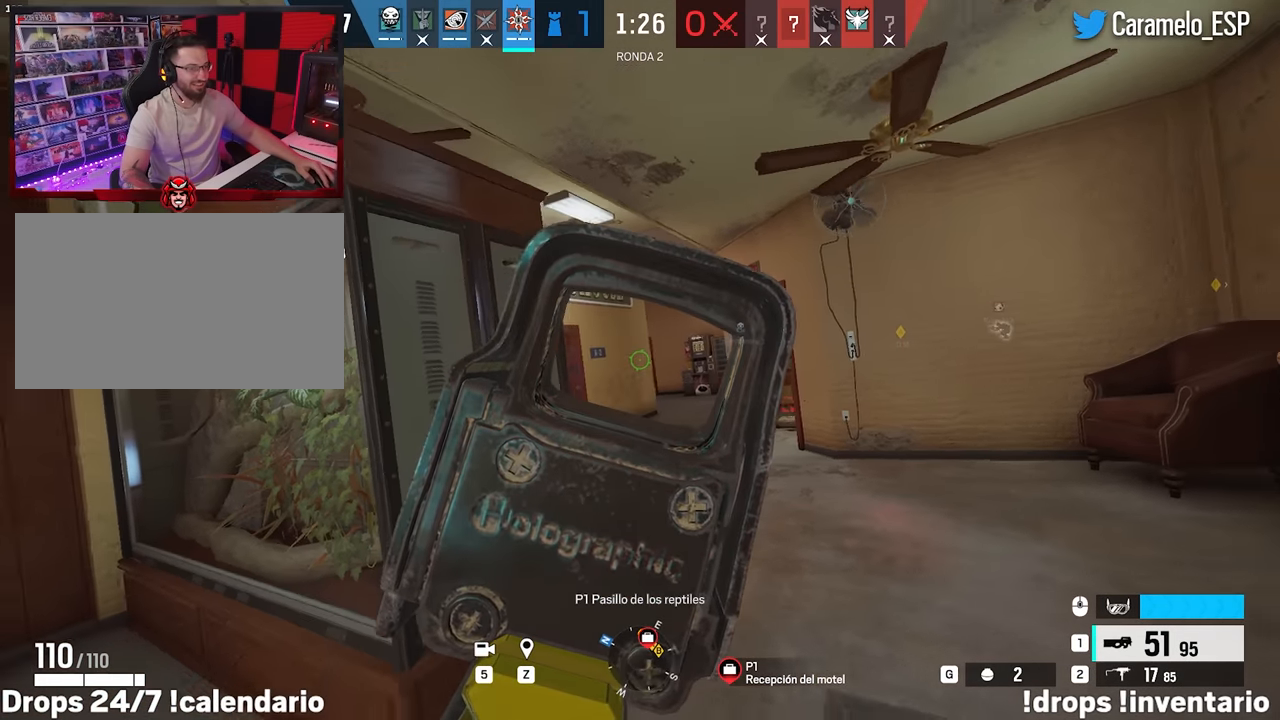
{"keys": ["d", "s"], "mouse": ["right"], "events": [[200, "a", "down"], [200, "d", "up"], [383, "s", "down"], [433, "a", "up"], [483, "d", "down"]]}
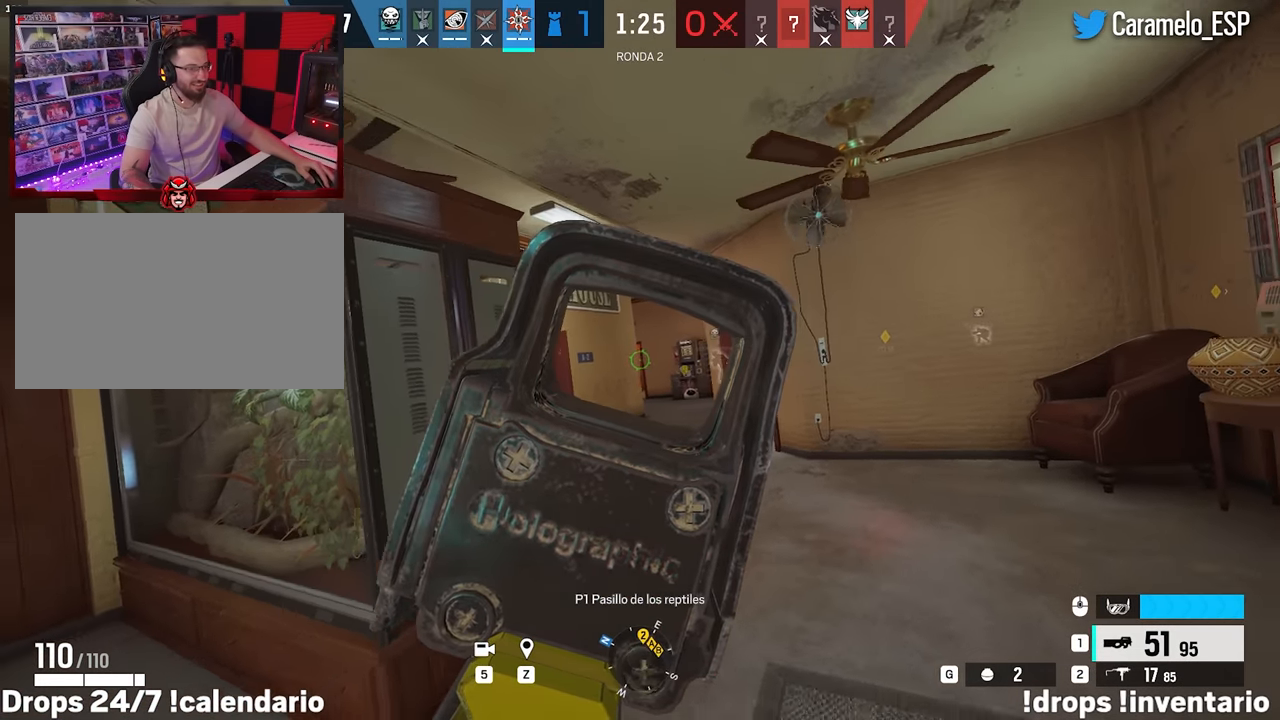
{"keys": ["d"], "mouse": ["right"], "events": [[167, "s", "up"], [400, "w", "down"], [500, "w", "up"]]}
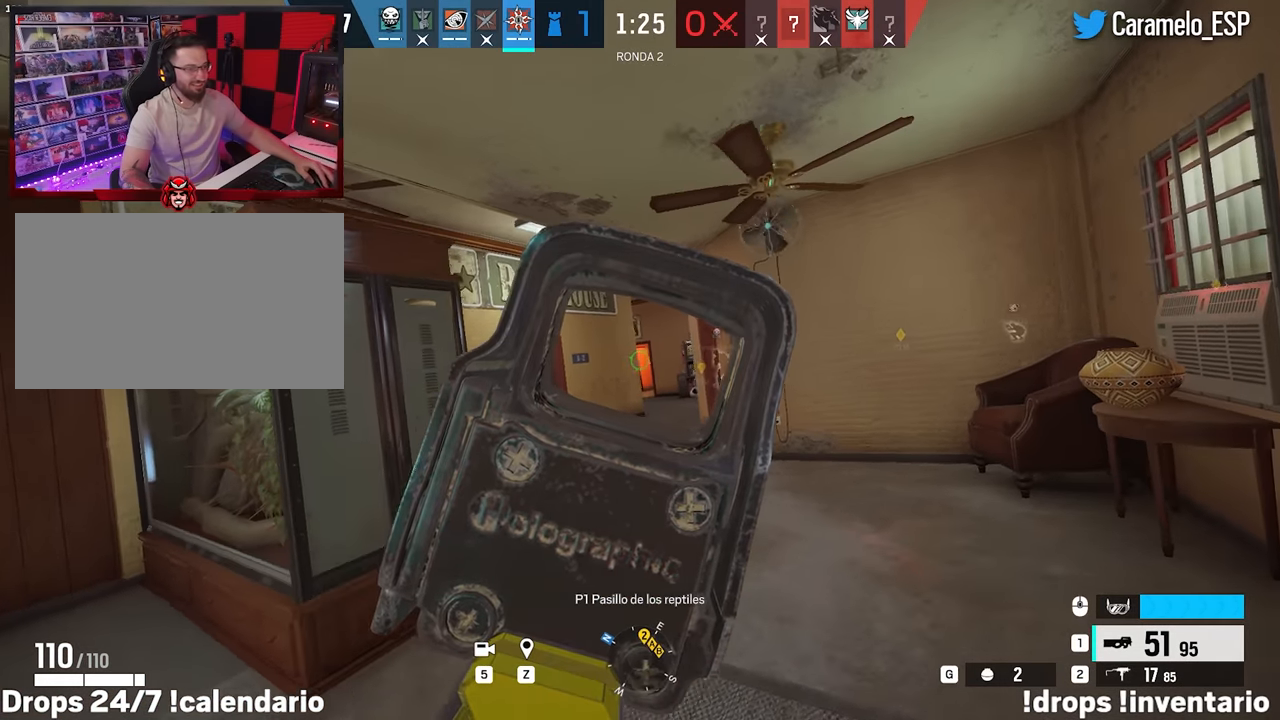
{"keys": ["d", "w"], "mouse": ["right"], "events": [[50, "w", "down"], [150, "w", "up"], [233, "w", "down"], [333, "w", "up"], [383, "w", "down"]]}
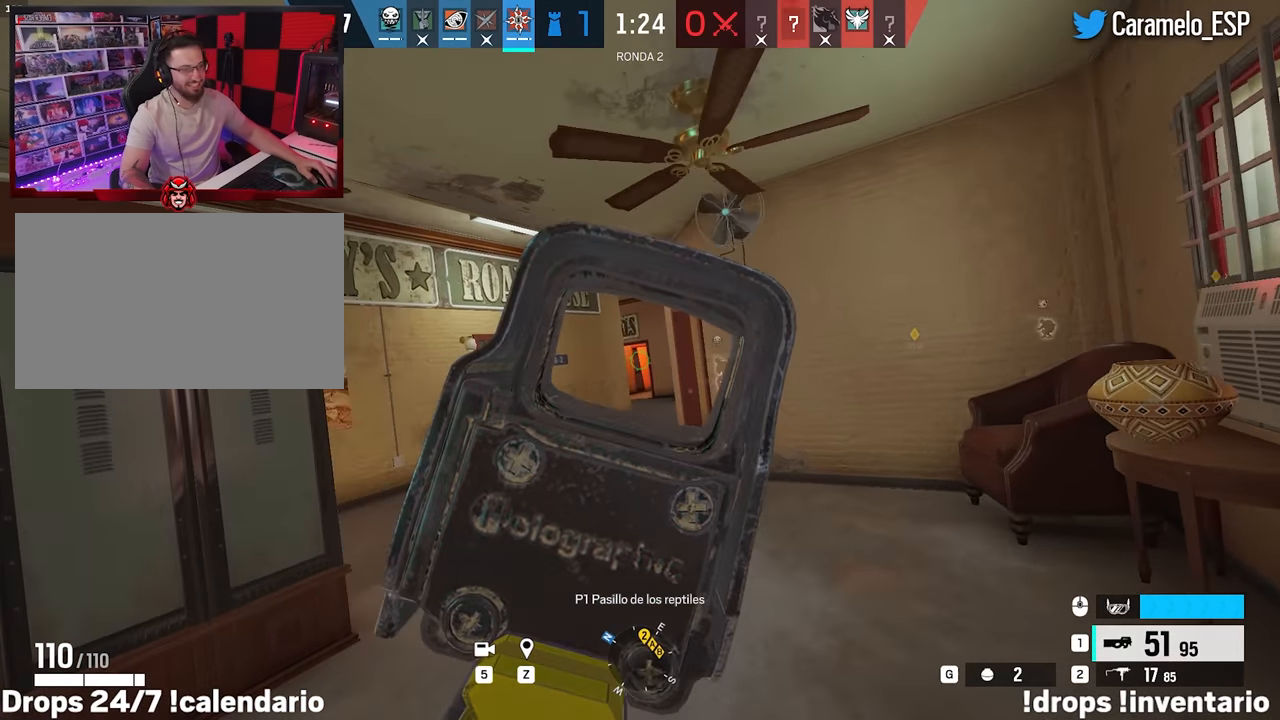
{"keys": ["d", "w"], "mouse": ["right"], "events": [[250, "q", "down"], [350, "q", "up"]]}
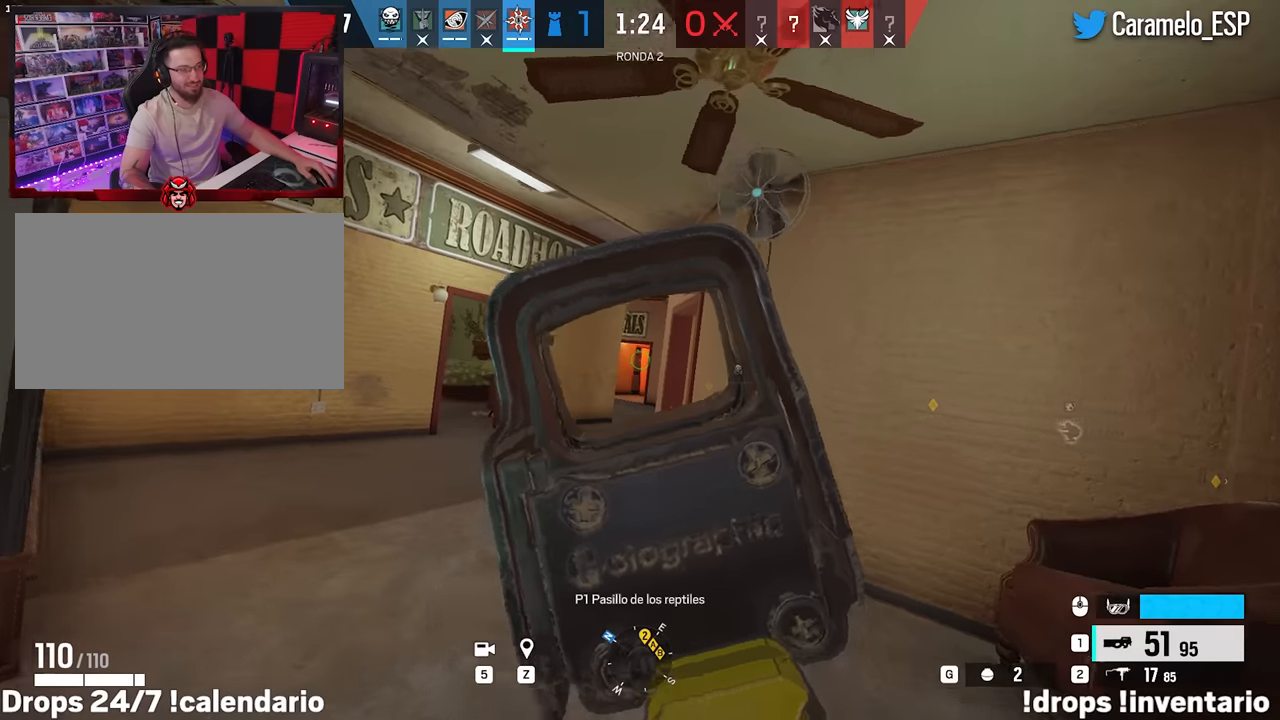
{"keys": ["alt", "d", "w"], "mouse": ["right"], "events": [[367, "alt", "down"]]}
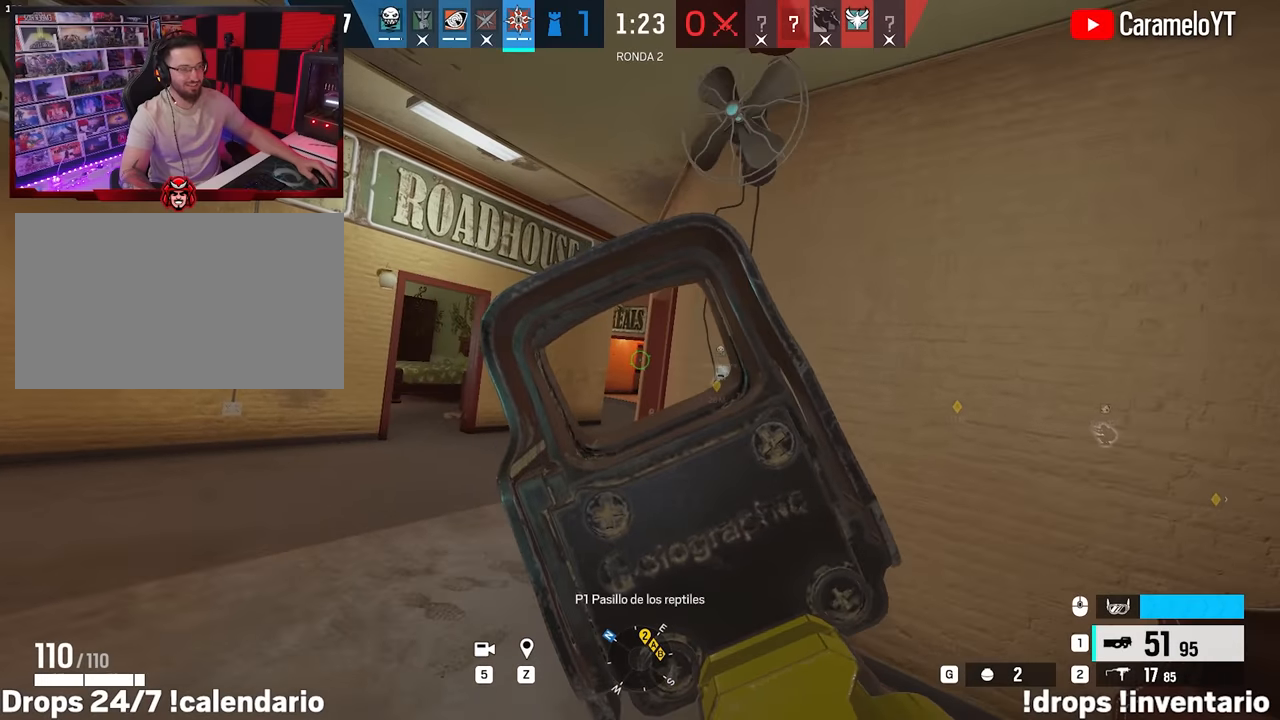
{"keys": ["alt", "w"], "mouse": ["right"], "events": [[150, "d", "up"], [233, "a", "down"], [417, "a", "up"]]}
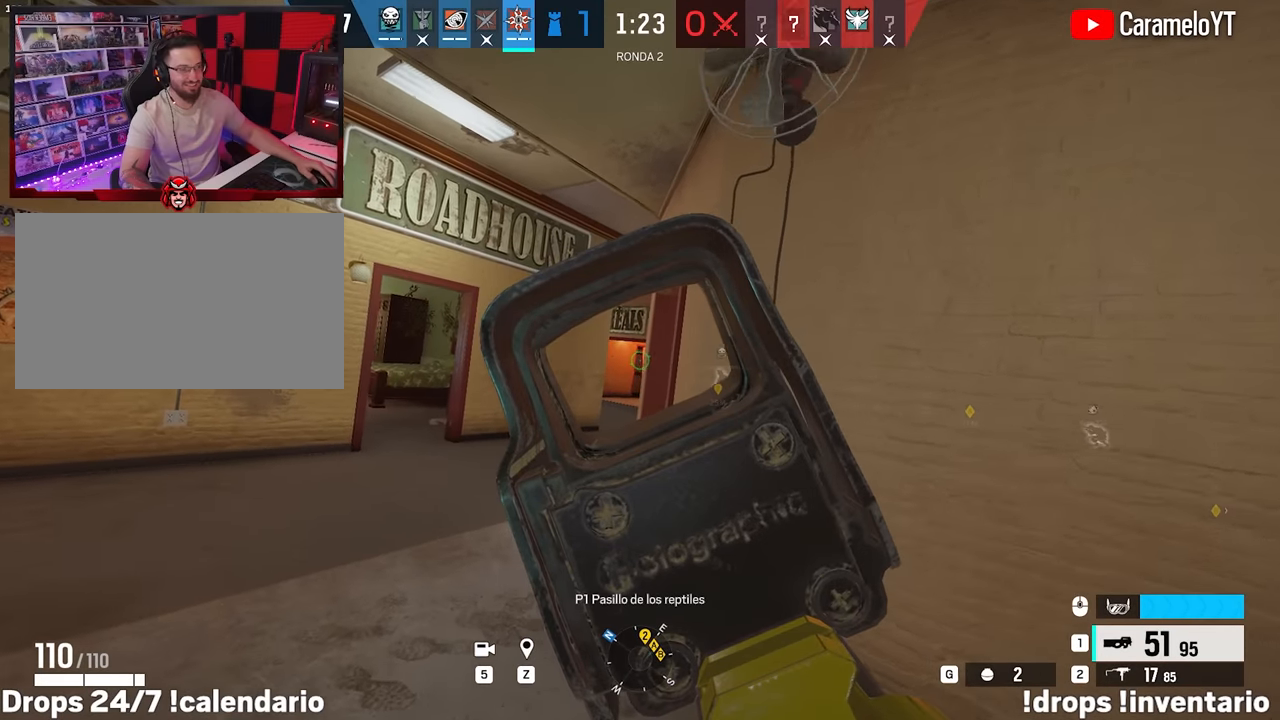
{"keys": ["alt", "w"], "mouse": ["right"], "events": []}
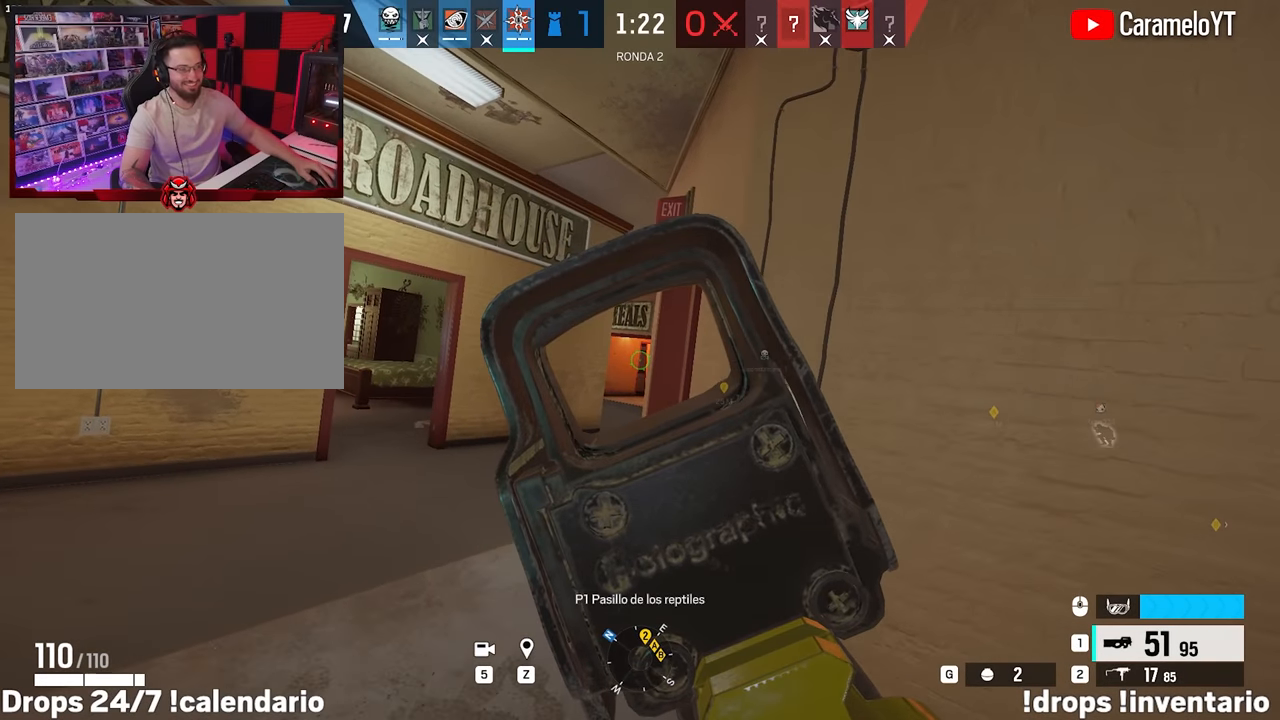
{"keys": ["d"], "mouse": ["right"], "events": [[33, "alt", "up"], [83, "a", "down"], [133, "w", "up"], [167, "a", "up"], [167, "d", "down"], [267, "e", "down"], [317, "q", "down"], [400, "e", "up"], [400, "q", "up"]]}
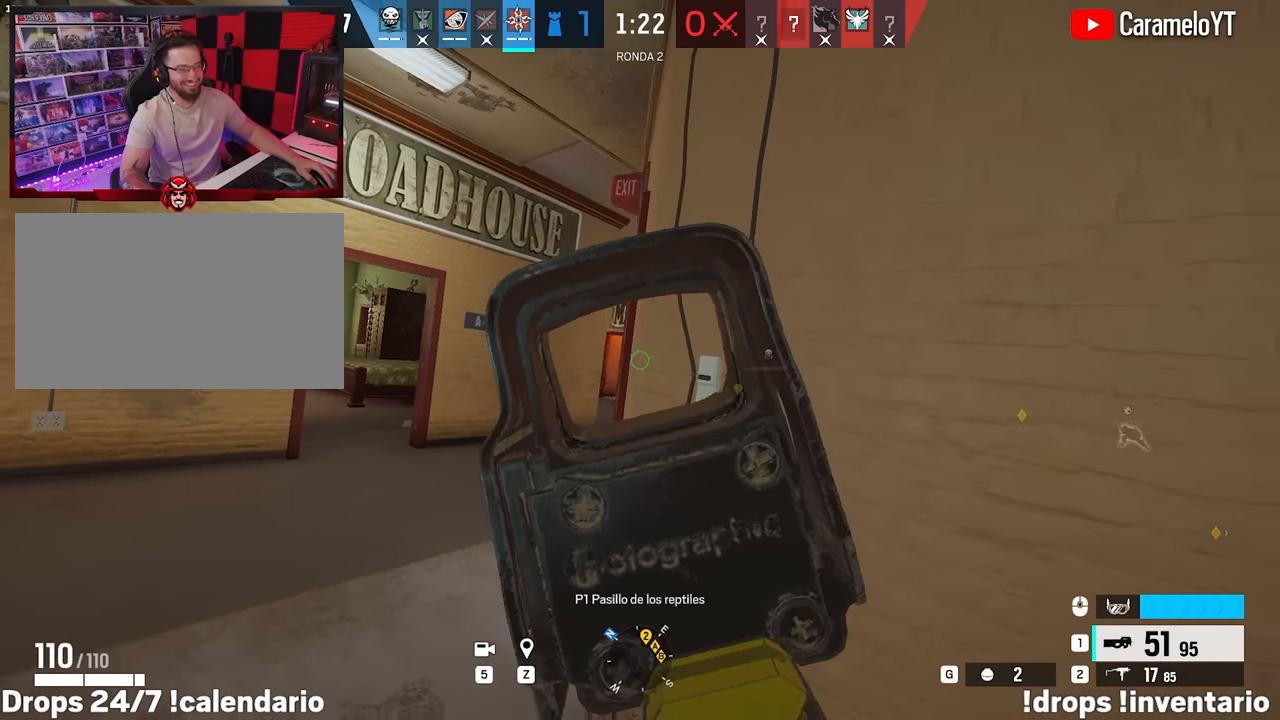
{"keys": [], "mouse": ["right"], "events": [[150, "d", "up"]]}
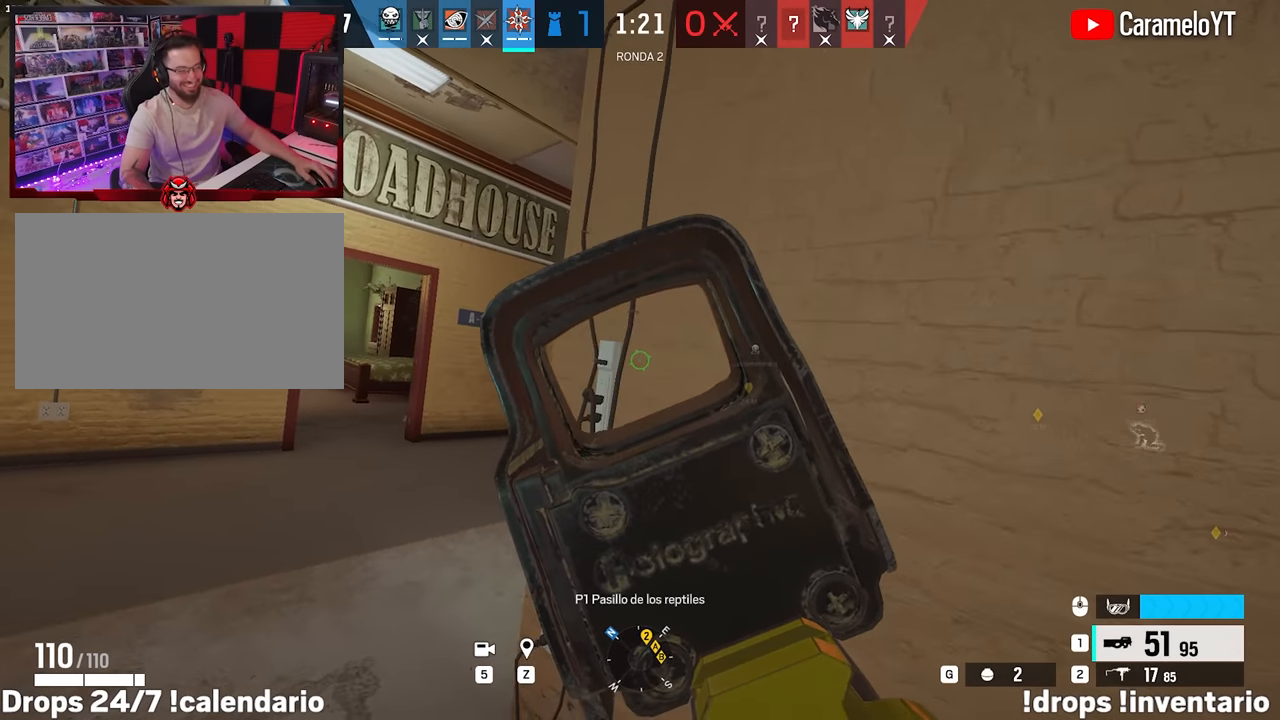
{"keys": [], "mouse": [], "events": [[200, "d", "down"], [200, "mouse_right", "up"], [300, "e", "down"], [350, "e", "up"], [350, "q", "down"], [433, "q", "up"], [483, "d", "up"]]}
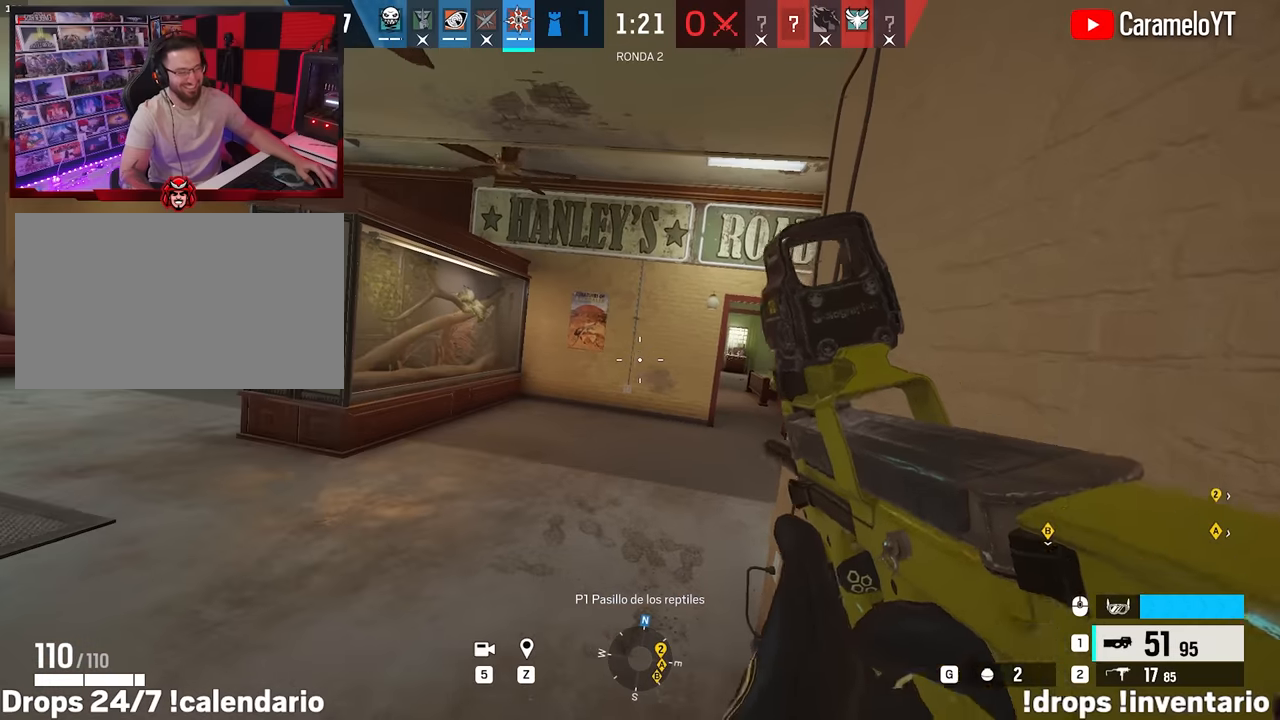
{"keys": [], "mouse": [], "events": []}
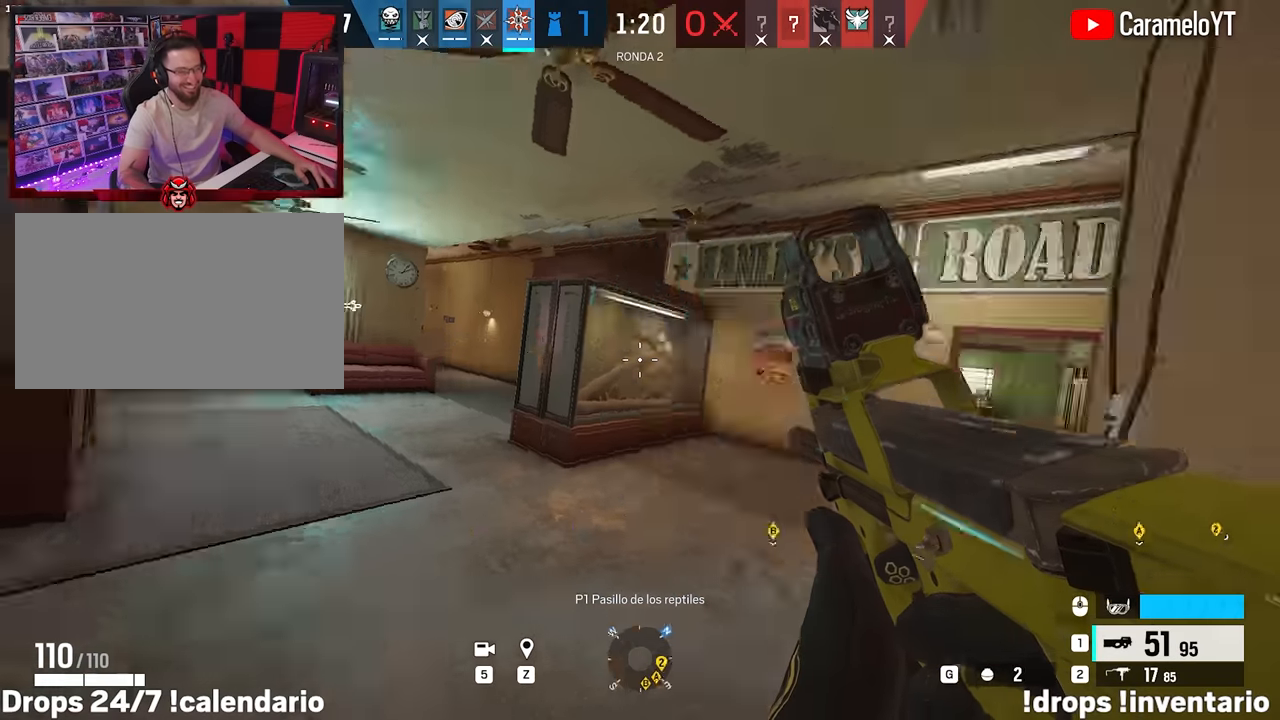
{"keys": ["a"], "mouse": ["right"], "events": [[333, "a", "down"], [417, "mouse_right", "down"]]}
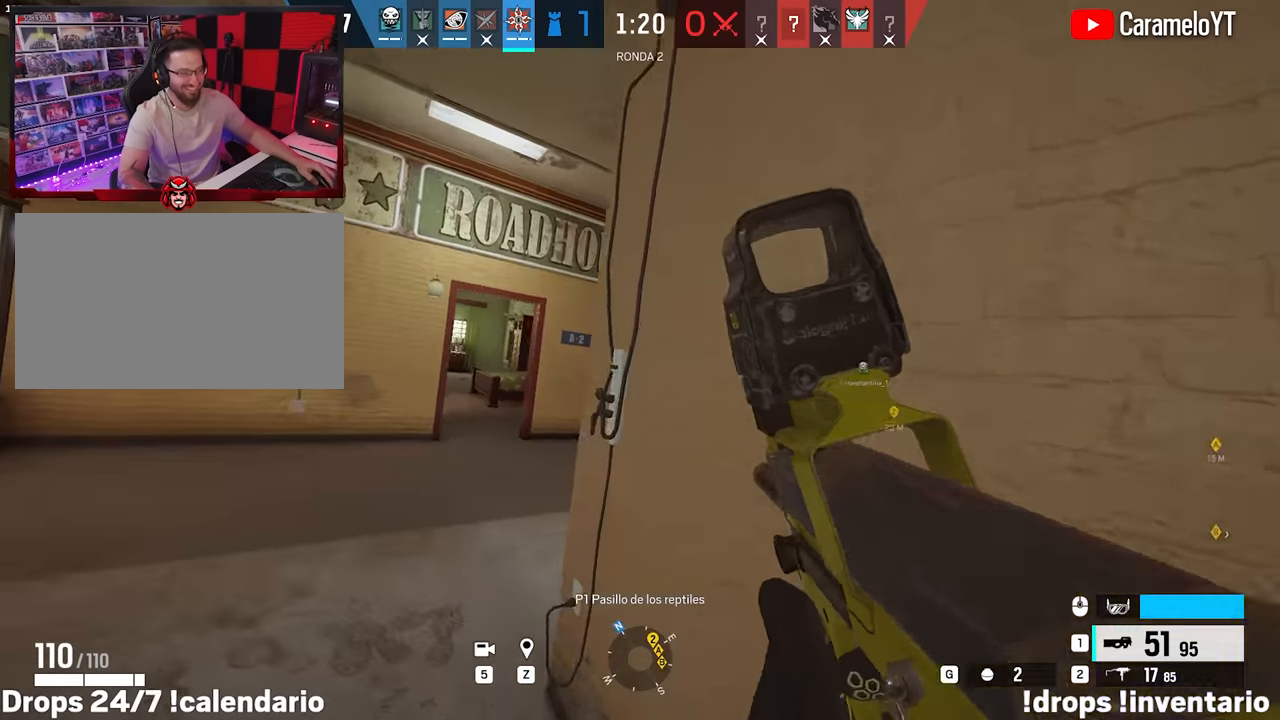
{"keys": ["d", "e", "q"], "mouse": ["right"], "events": [[400, "a", "up"], [400, "d", "down"], [433, "e", "down"], [483, "q", "down"]]}
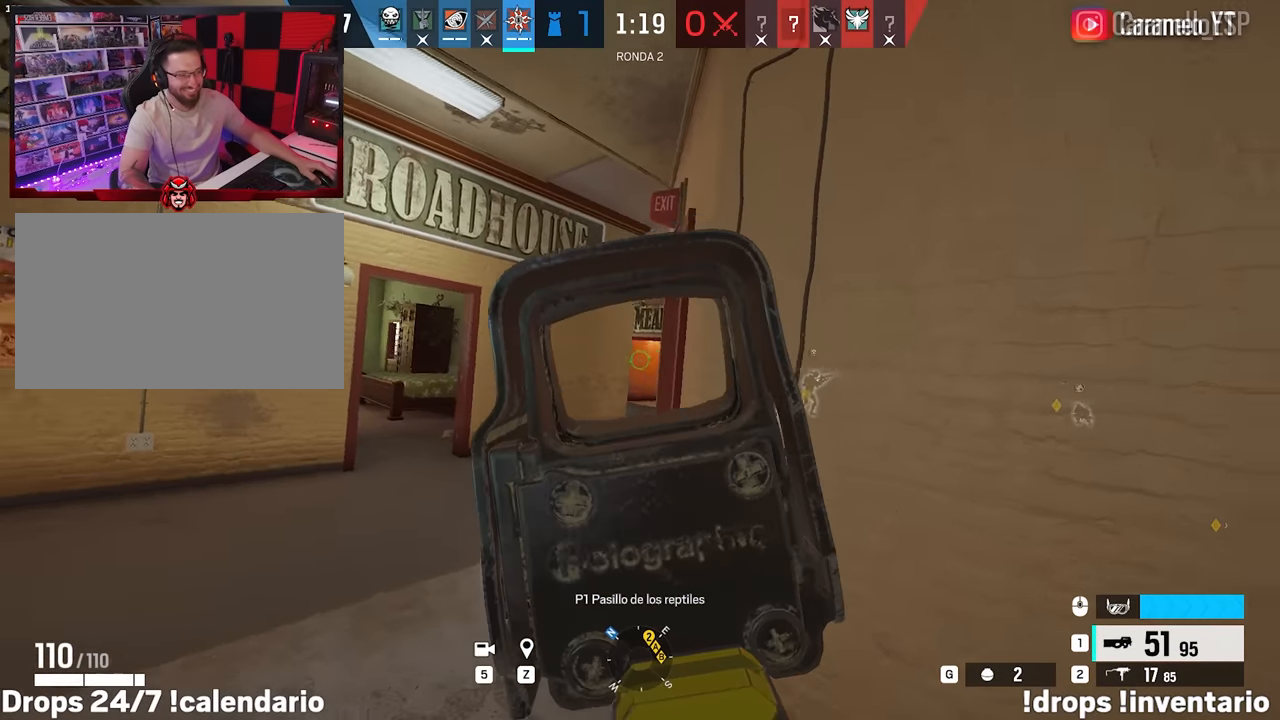
{"keys": ["d"], "mouse": [], "events": [[83, "e", "up"], [133, "q", "up"], [217, "d", "up"], [317, "mouse_wheel", "down"], [450, "mouse_wheel", "up"], [500, "d", "down"], [500, "mouse_right", "up"]]}
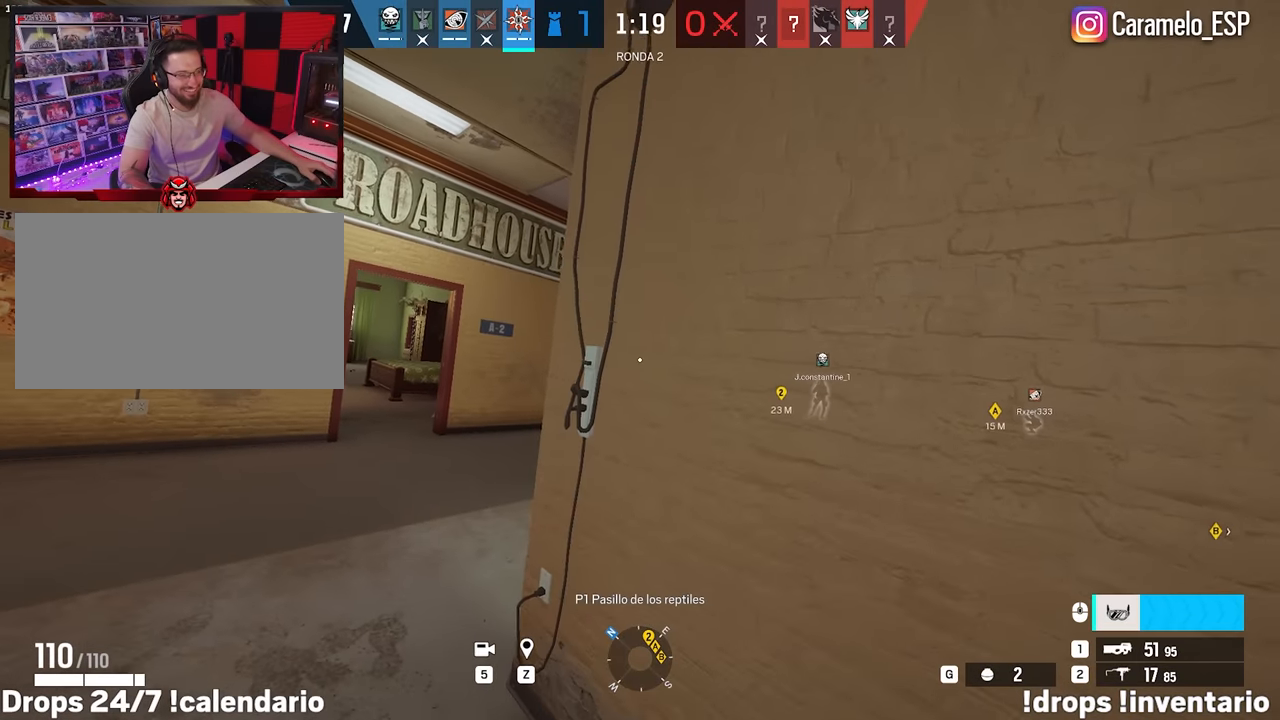
{"keys": ["a", "alt", "s"], "mouse": [], "events": [[183, "alt", "down"], [183, "ctrl", "down"], [233, "a", "down"], [283, "ctrl", "up"], [333, "s", "down"], [367, "a", "up"], [417, "d", "up"], [467, "a", "down"]]}
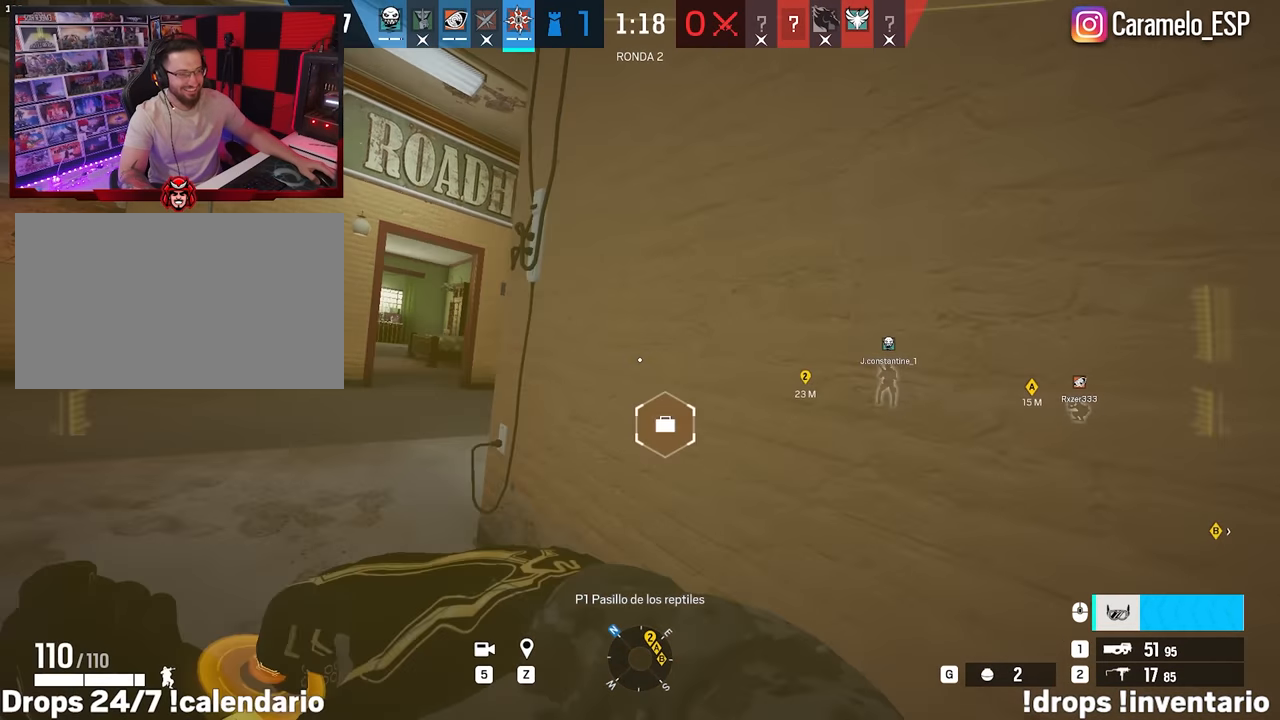
{"keys": ["a", "alt", "w"], "mouse": [], "events": [[117, "d", "down"], [117, "s", "up"], [200, "d", "up"], [300, "d", "down"], [383, "d", "up"], [433, "w", "down"]]}